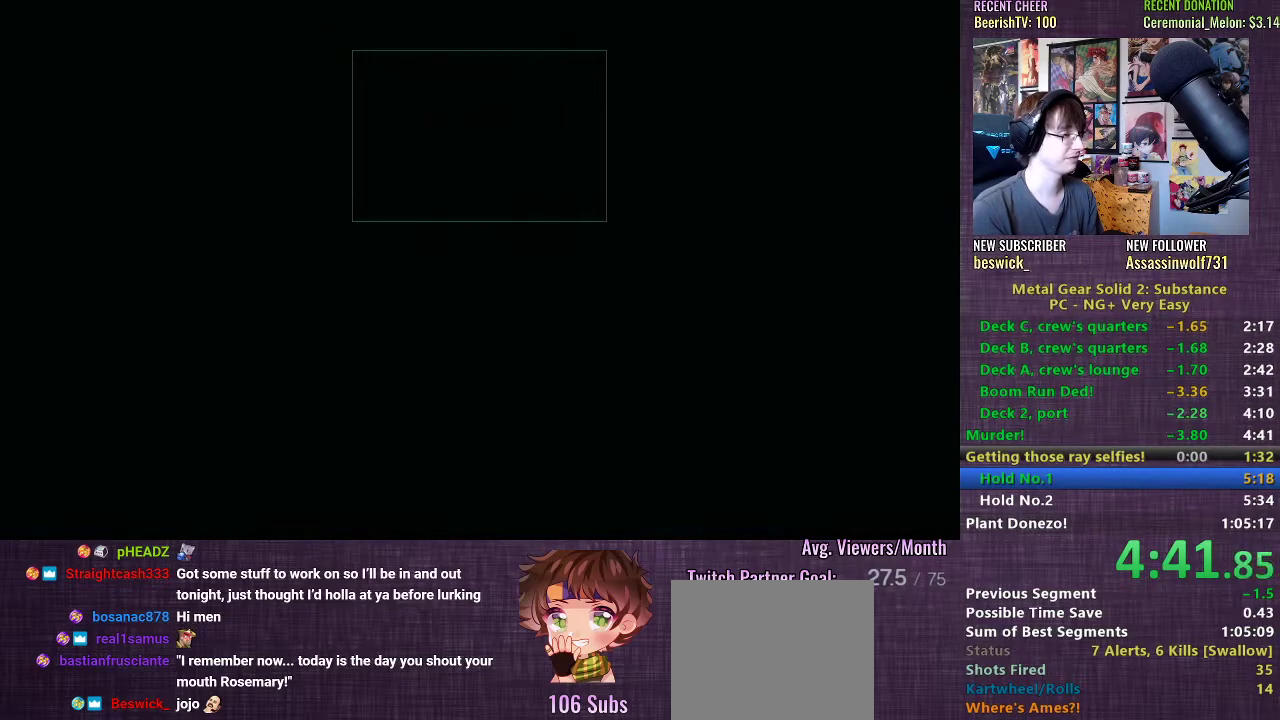
Gameplay with a controller (PlayStation layout); each line is a JSON object with the inputs held at the frame after it. "events" lists button and stick changes between this image and that frame as [ms after this image, input, new state], when the widget could be followed in between. Not read: L3.
{"buttons": [], "left_stick": "center", "right_stick": "center", "events": [[50, "CROSS", "up"], [150, "CROSS", "down"], [250, "CROSS", "up"], [367, "CROSS", "down"], [450, "CROSS", "up"]]}
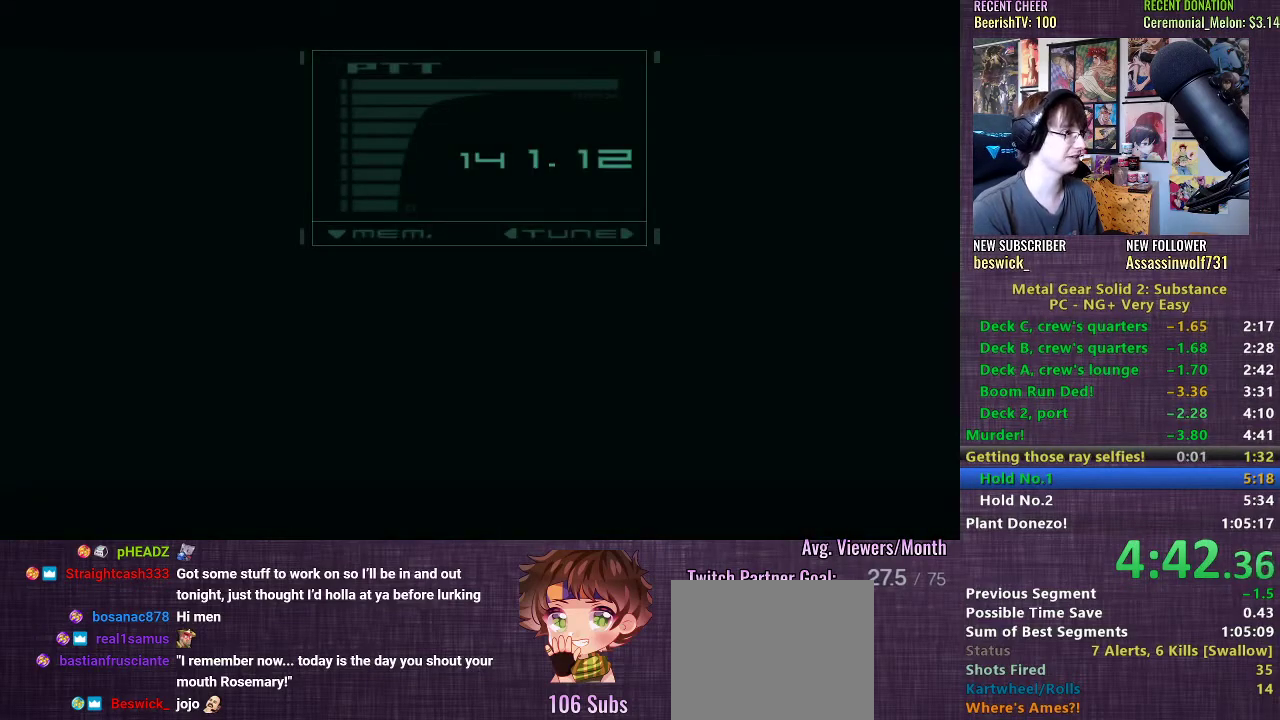
{"buttons": [], "left_stick": "center", "right_stick": "center", "events": [[50, "CROSS", "down"], [133, "CROSS", "up"], [250, "CROSS", "down"], [317, "CROSS", "up"], [417, "CROSS", "down"], [500, "CROSS", "up"]]}
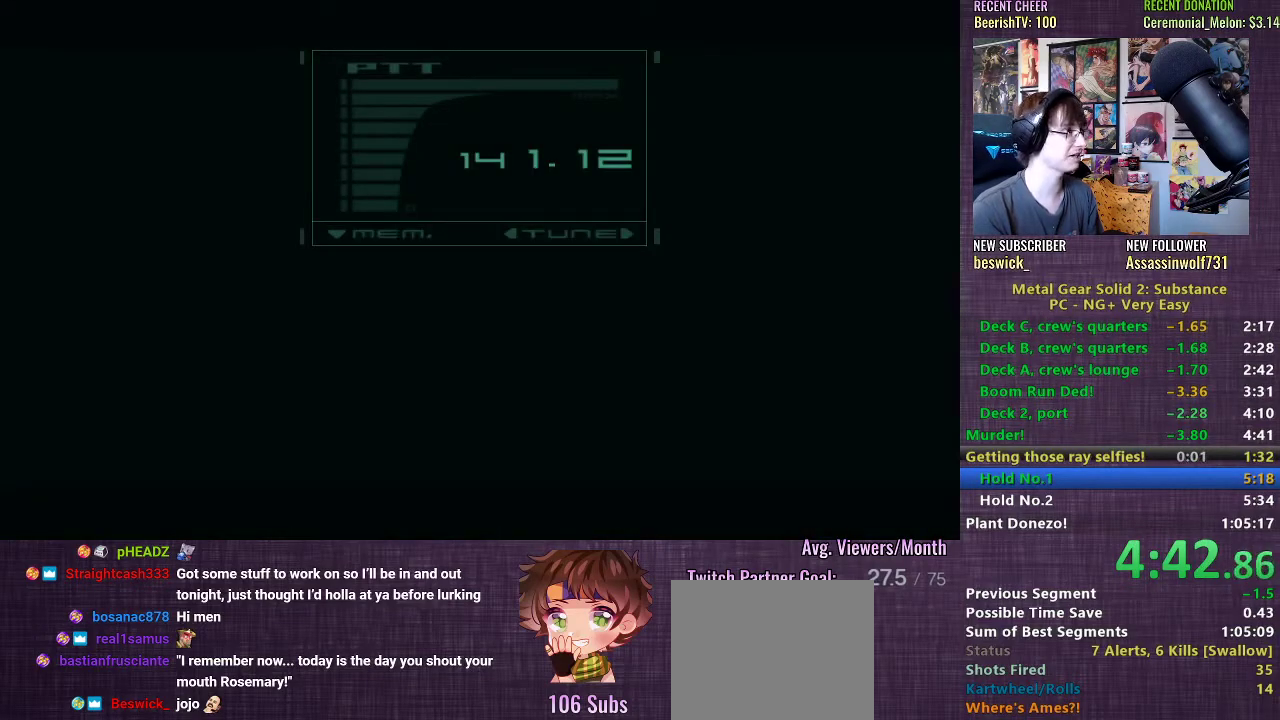
{"buttons": ["TRIANGLE"], "left_stick": "center", "right_stick": "center", "events": [[67, "CROSS", "down"], [150, "CROSS", "up"], [233, "CROSS", "down"], [300, "CROSS", "up"], [450, "TRIANGLE", "down"]]}
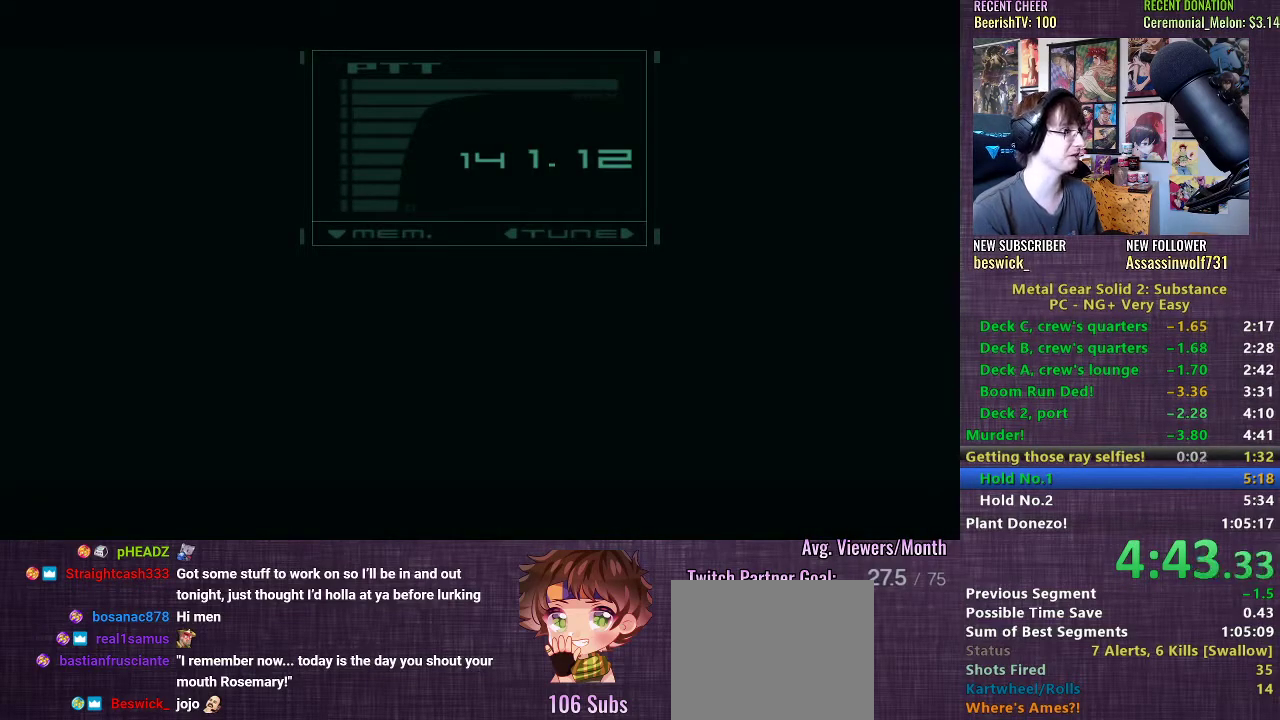
{"buttons": [], "left_stick": "center", "right_stick": "center", "events": [[33, "TRIANGLE", "up"], [117, "TRIANGLE", "down"], [200, "TRIANGLE", "up"], [283, "TRIANGLE", "down"], [367, "TRIANGLE", "up"], [433, "TRIANGLE", "down"], [500, "TRIANGLE", "up"]]}
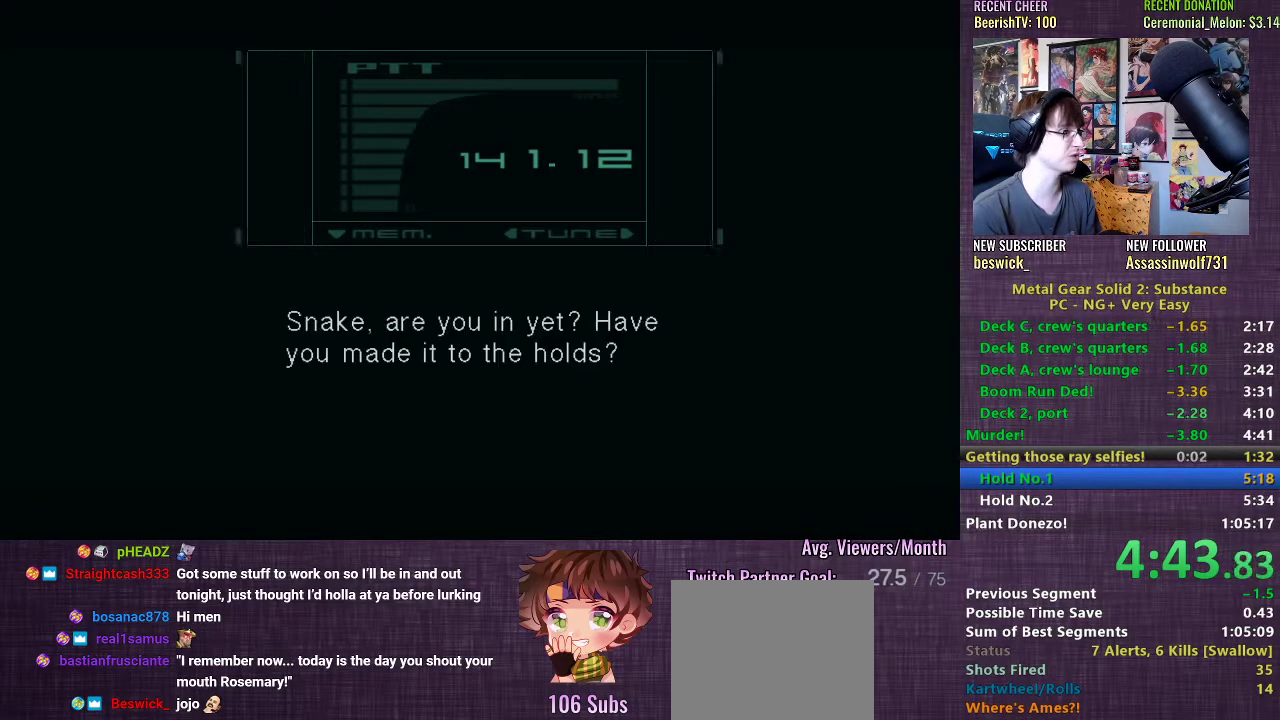
{"buttons": [], "left_stick": "center", "right_stick": "center", "events": [[50, "TRIANGLE", "down"], [117, "TRIANGLE", "up"]]}
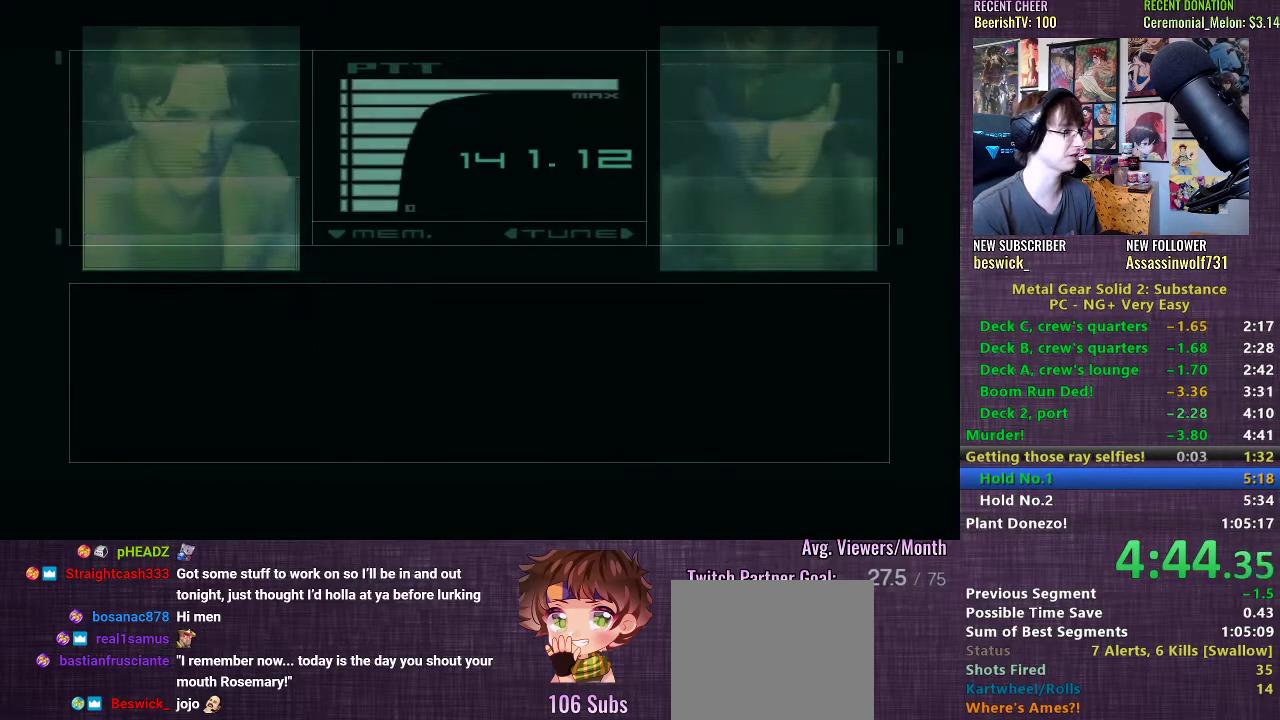
{"buttons": [], "left_stick": "center", "right_stick": "center", "events": [[200, "CROSS", "down"], [283, "CROSS", "up"], [383, "CROSS", "down"], [450, "CROSS", "up"]]}
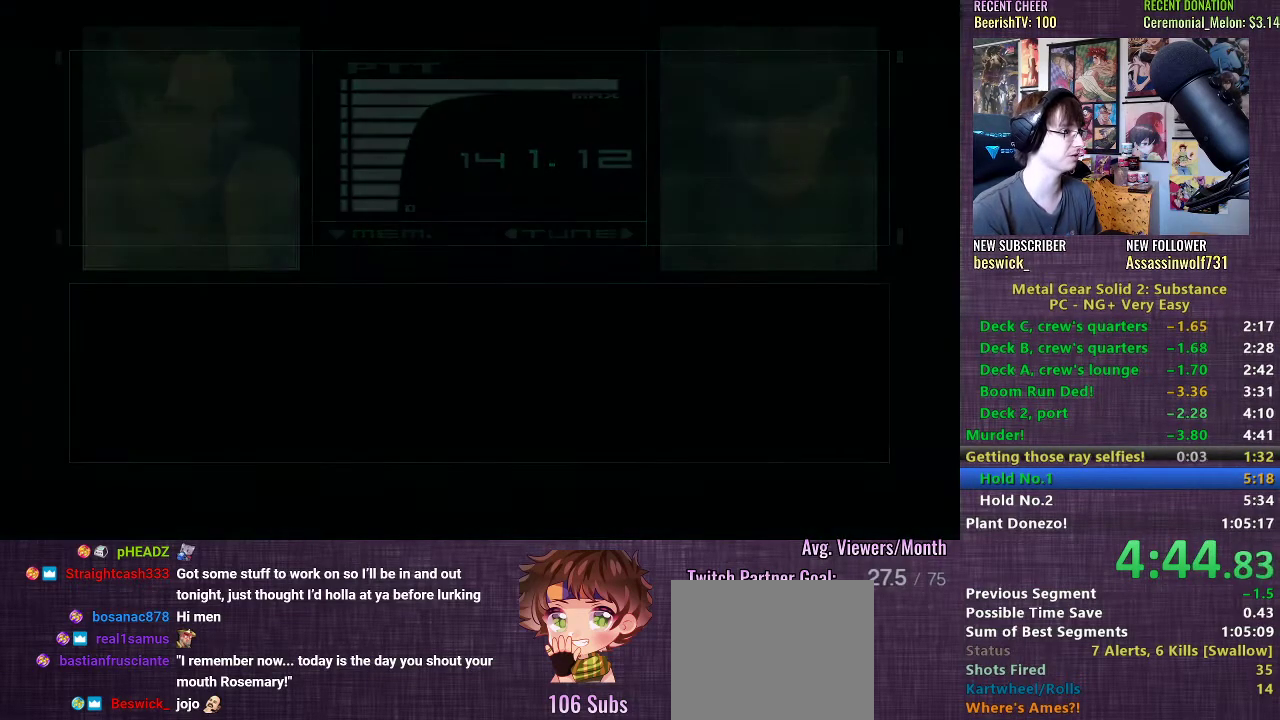
{"buttons": [], "left_stick": "center", "right_stick": "center", "events": [[33, "CROSS", "down"], [133, "CROSS", "up"], [217, "CROSS", "down"], [300, "CROSS", "up"], [367, "CROSS", "down"], [433, "CROSS", "up"]]}
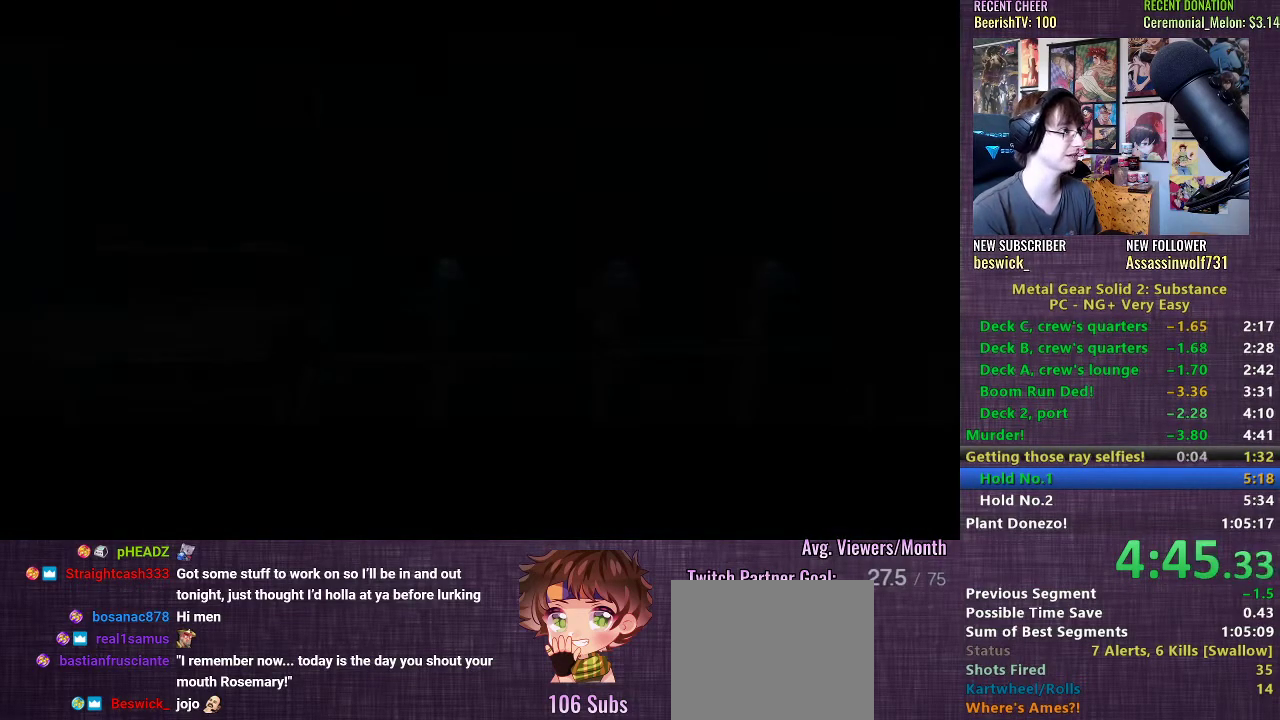
{"buttons": [], "left_stick": "center", "right_stick": "center", "events": [[17, "CROSS", "down"], [83, "CROSS", "up"], [167, "CROSS", "down"], [233, "CROSS", "up"], [300, "CROSS", "down"], [367, "CROSS", "up"], [450, "CROSS", "down"], [500, "CROSS", "up"]]}
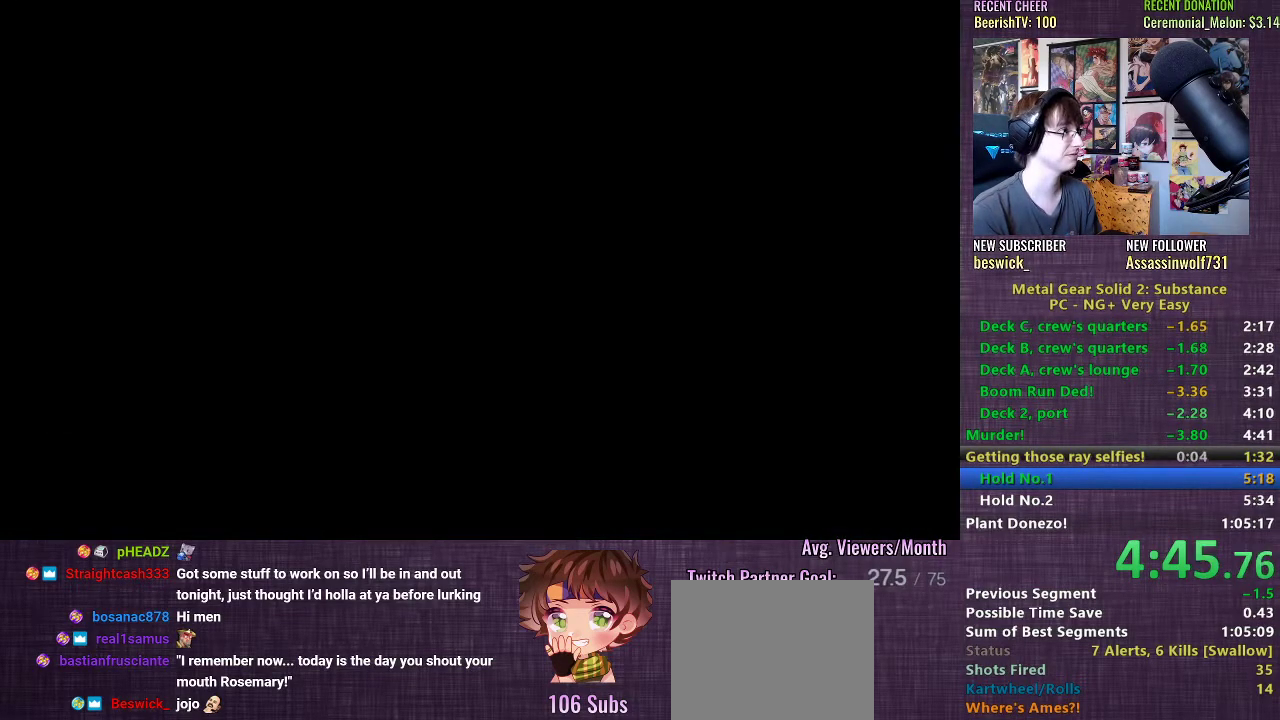
{"buttons": ["CROSS"], "left_stick": "center", "right_stick": "center", "events": [[83, "CROSS", "down"], [133, "CROSS", "up"], [217, "CROSS", "down"], [283, "CROSS", "up"], [367, "CROSS", "down"], [417, "CROSS", "up"], [500, "CROSS", "down"]]}
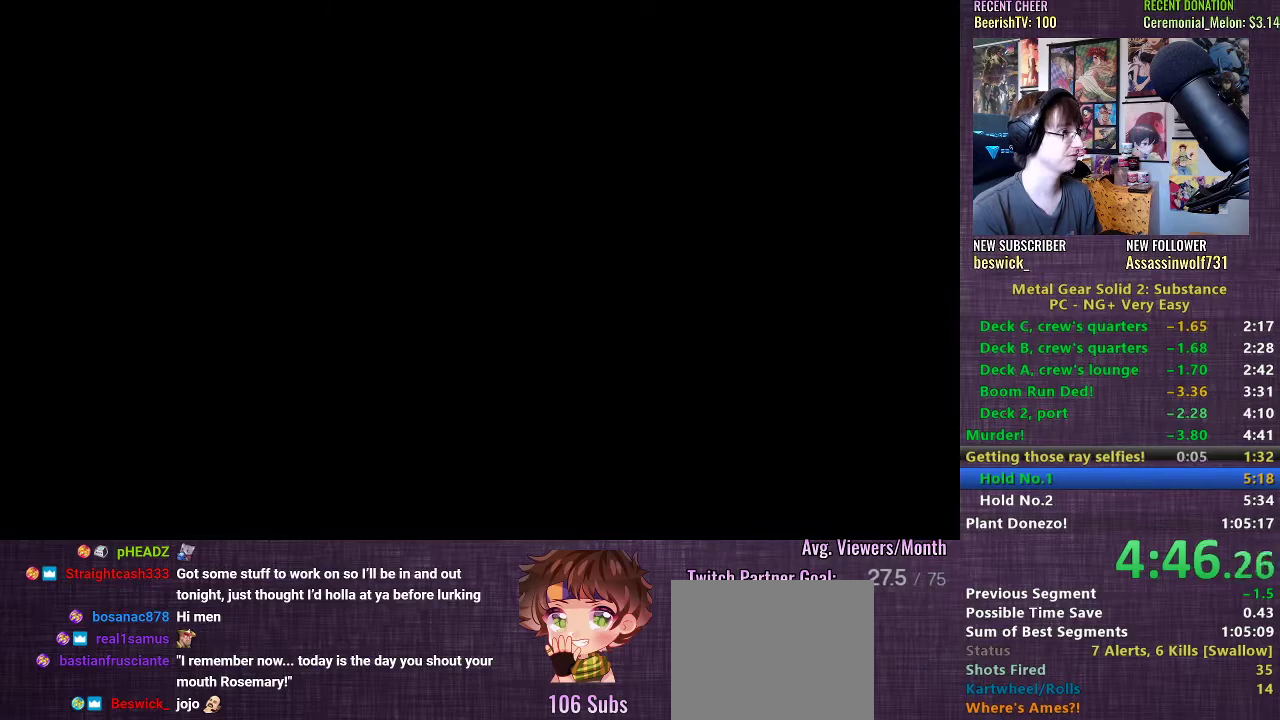
{"buttons": [], "left_stick": "center", "right_stick": "center", "events": [[50, "CROSS", "up"], [150, "CROSS", "down"], [200, "CROSS", "up"], [283, "CROSS", "down"], [350, "CROSS", "up"], [450, "CROSS", "down"], [483, "CROSS", "up"]]}
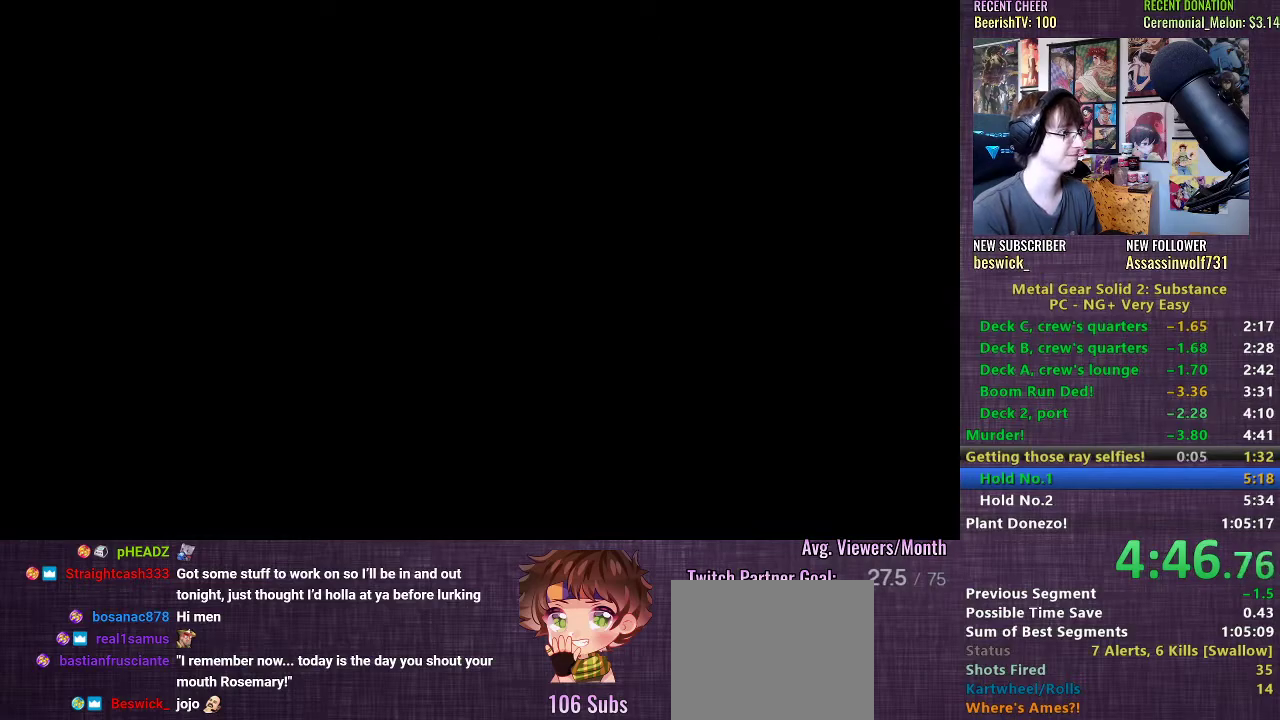
{"buttons": [], "left_stick": "center", "right_stick": "center", "events": [[67, "CROSS", "down"], [117, "CROSS", "up"], [200, "CROSS", "down"], [250, "CROSS", "up"], [367, "L2", "down"], [467, "L2", "up"]]}
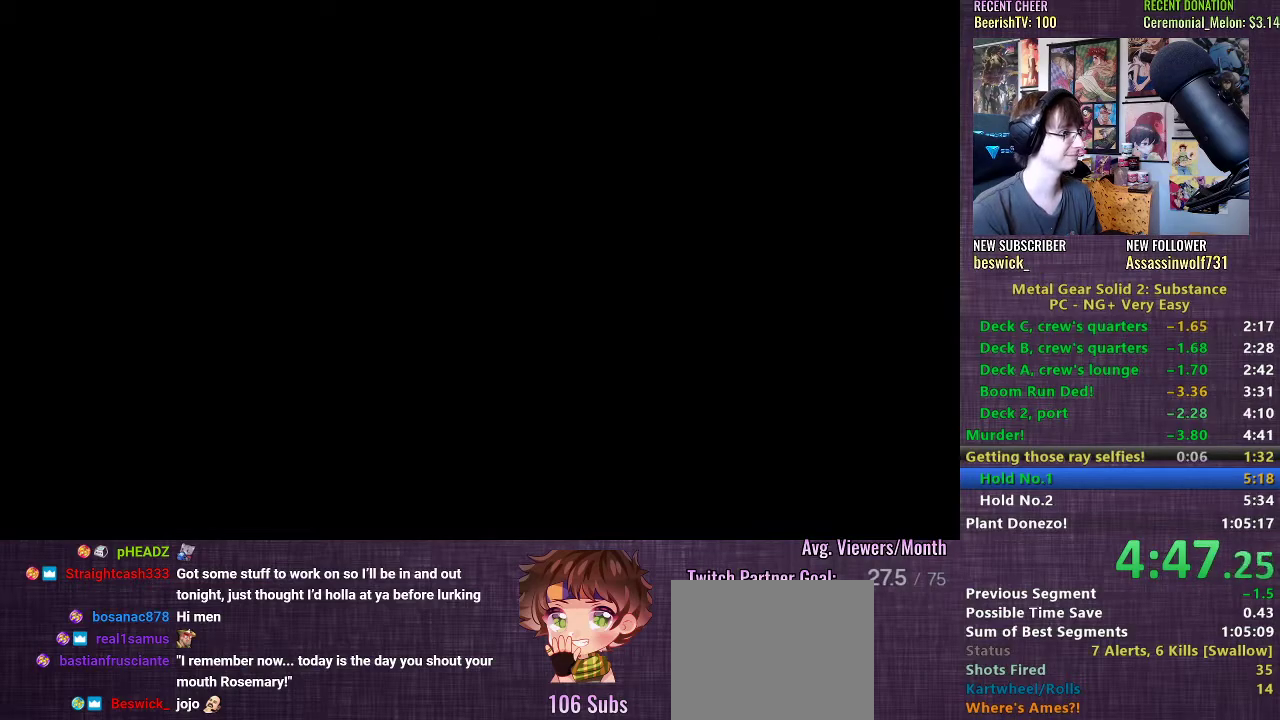
{"buttons": [], "left_stick": "center", "right_stick": "center", "events": [[17, "L2", "down"], [100, "L2", "up"], [150, "L2", "down"], [250, "L2", "up"], [267, "L2", "down"], [350, "L2", "up"], [417, "L2", "down"], [500, "L2", "up"]]}
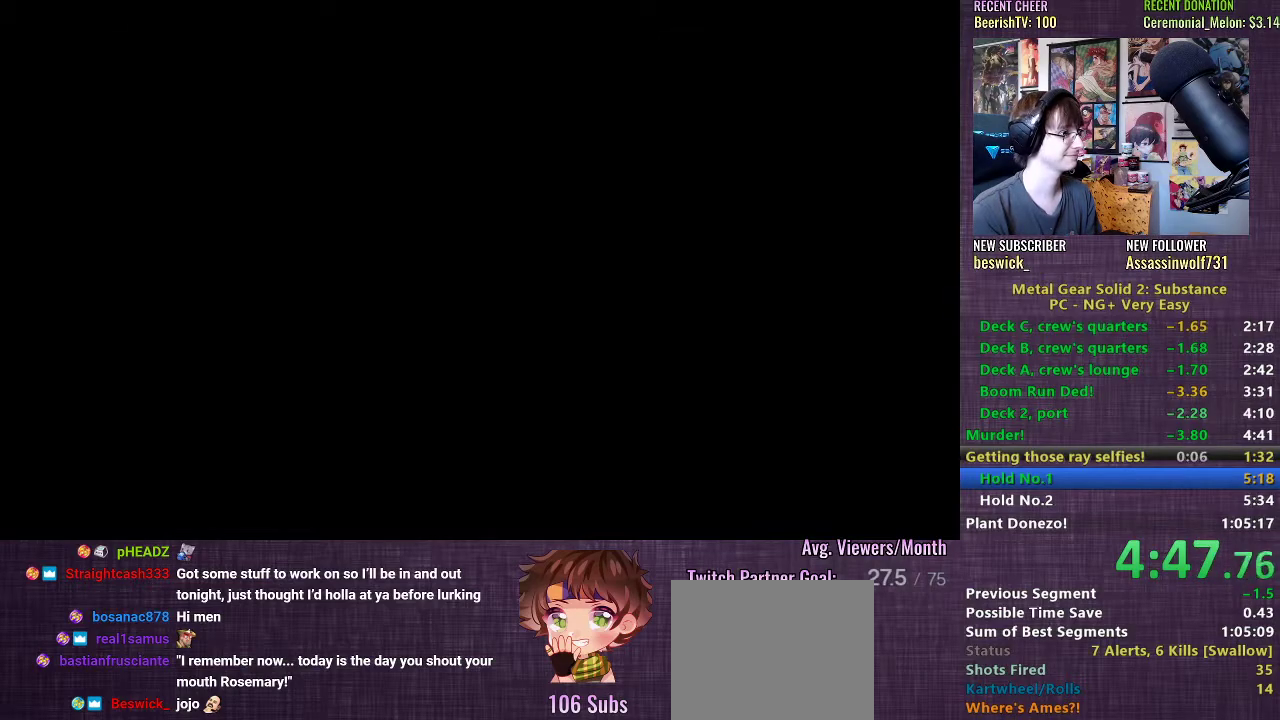
{"buttons": [], "left_stick": "center", "right_stick": "center", "events": [[33, "TRIANGLE", "down"], [83, "L2", "down"], [117, "TRIANGLE", "up"], [150, "L2", "up"], [183, "TRIANGLE", "down"], [250, "TRIANGLE", "up"], [317, "TRIANGLE", "down"], [367, "TRIANGLE", "up"]]}
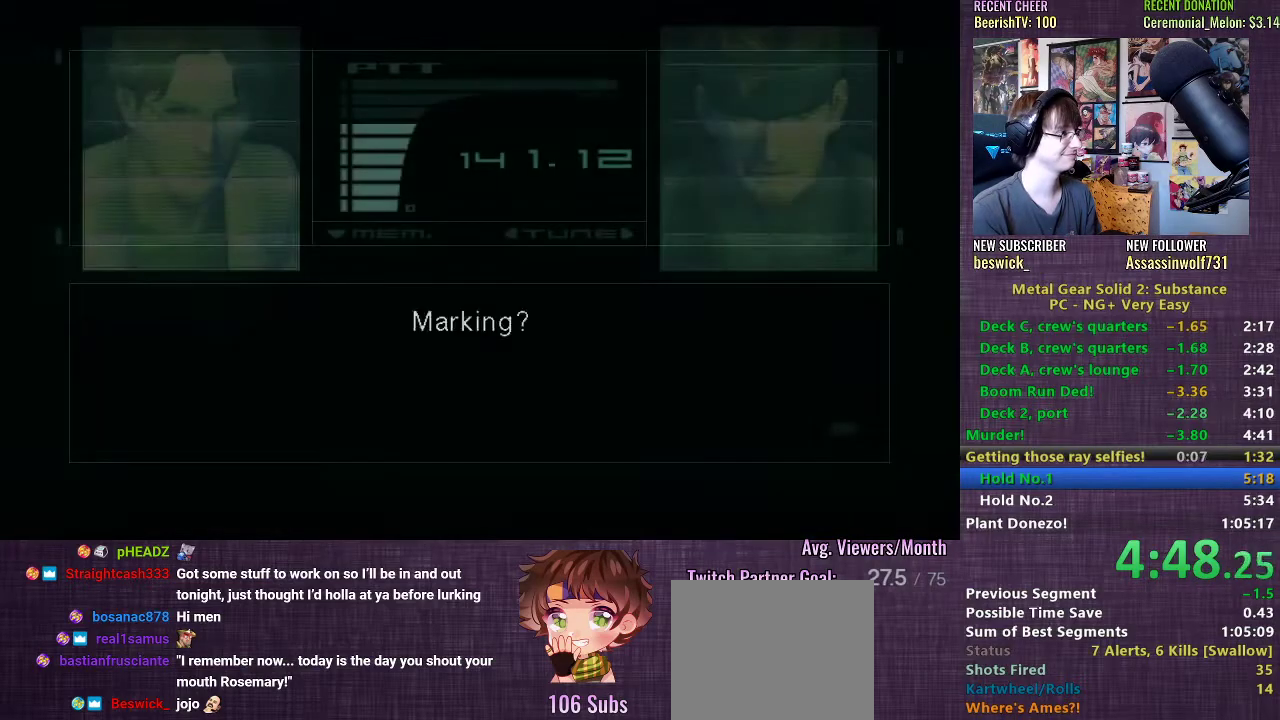
{"buttons": ["CROSS"], "left_stick": "center", "right_stick": "center", "events": [[133, "CROSS", "down"], [217, "CROSS", "up"], [300, "CROSS", "down"], [383, "CROSS", "up"], [467, "CROSS", "down"]]}
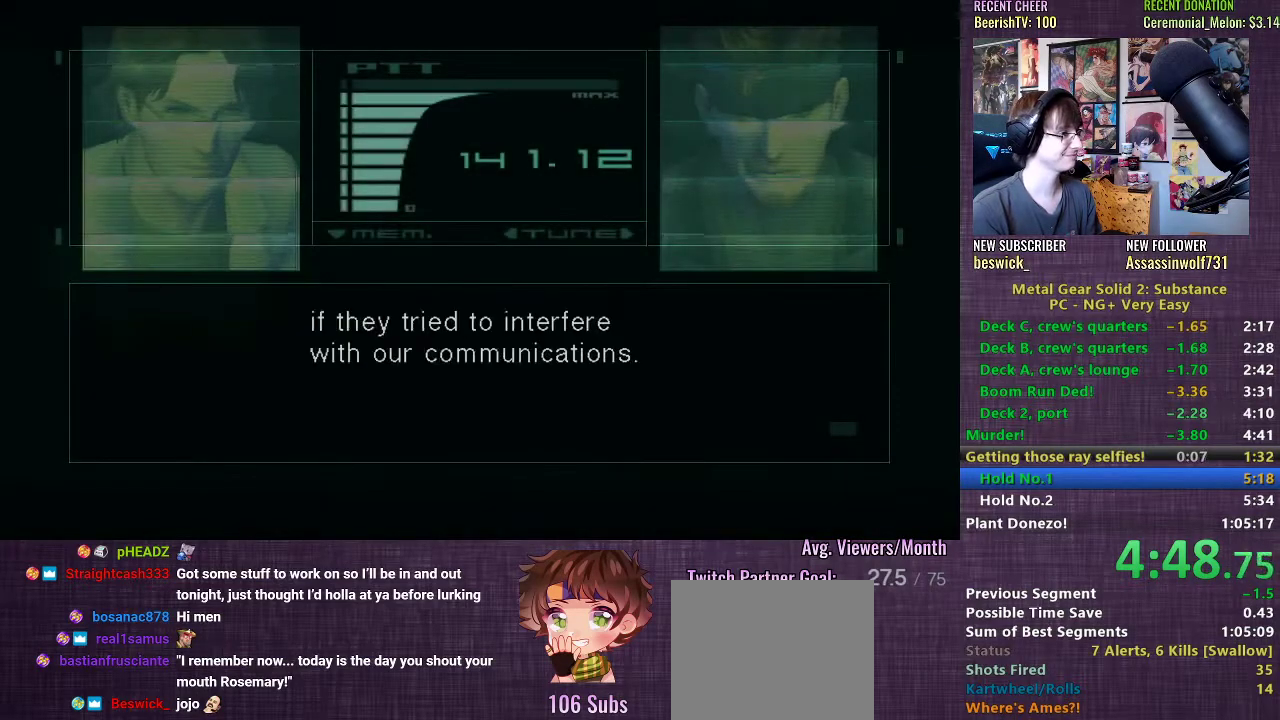
{"buttons": [], "left_stick": "center", "right_stick": "center", "events": [[50, "CROSS", "up"], [133, "CROSS", "down"], [200, "CROSS", "up"], [300, "CROSS", "down"], [367, "CROSS", "up"], [433, "CROSS", "down"], [483, "CROSS", "up"]]}
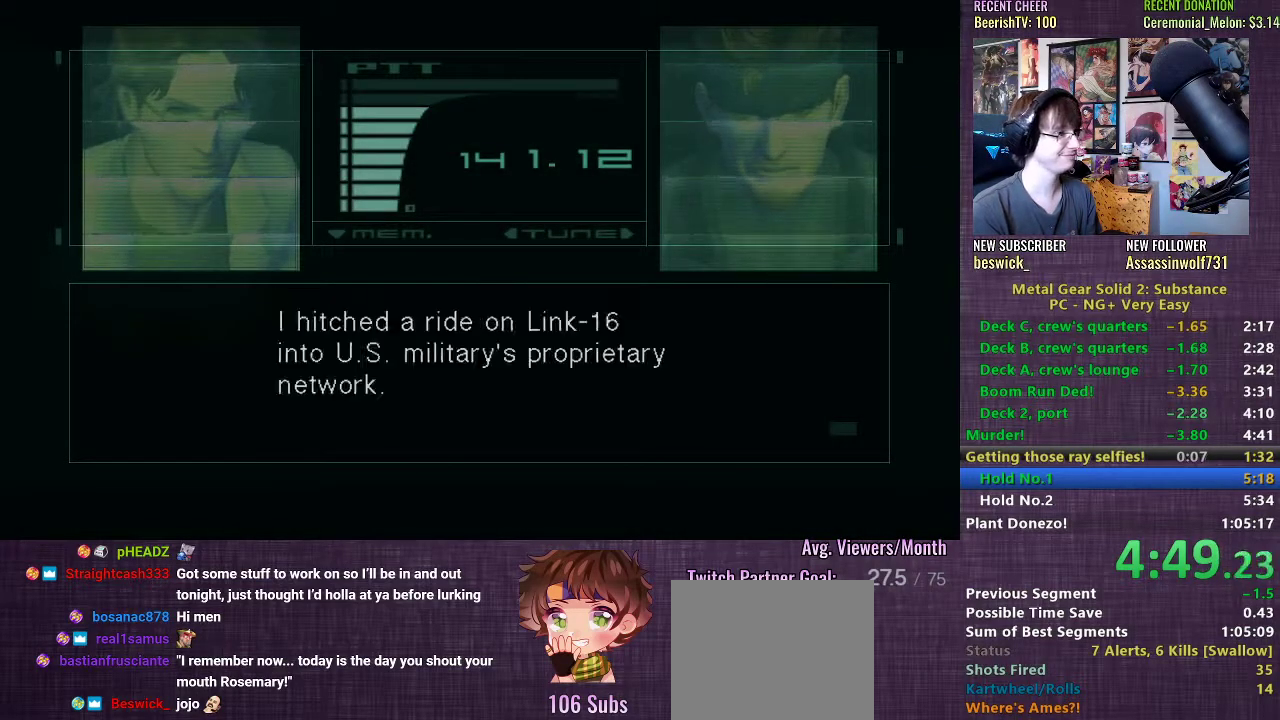
{"buttons": [], "left_stick": "center", "right_stick": "center", "events": [[83, "CROSS", "down"], [167, "CROSS", "up"], [283, "CROSS", "down"], [333, "CROSS", "up"], [433, "CROSS", "down"], [500, "CROSS", "up"]]}
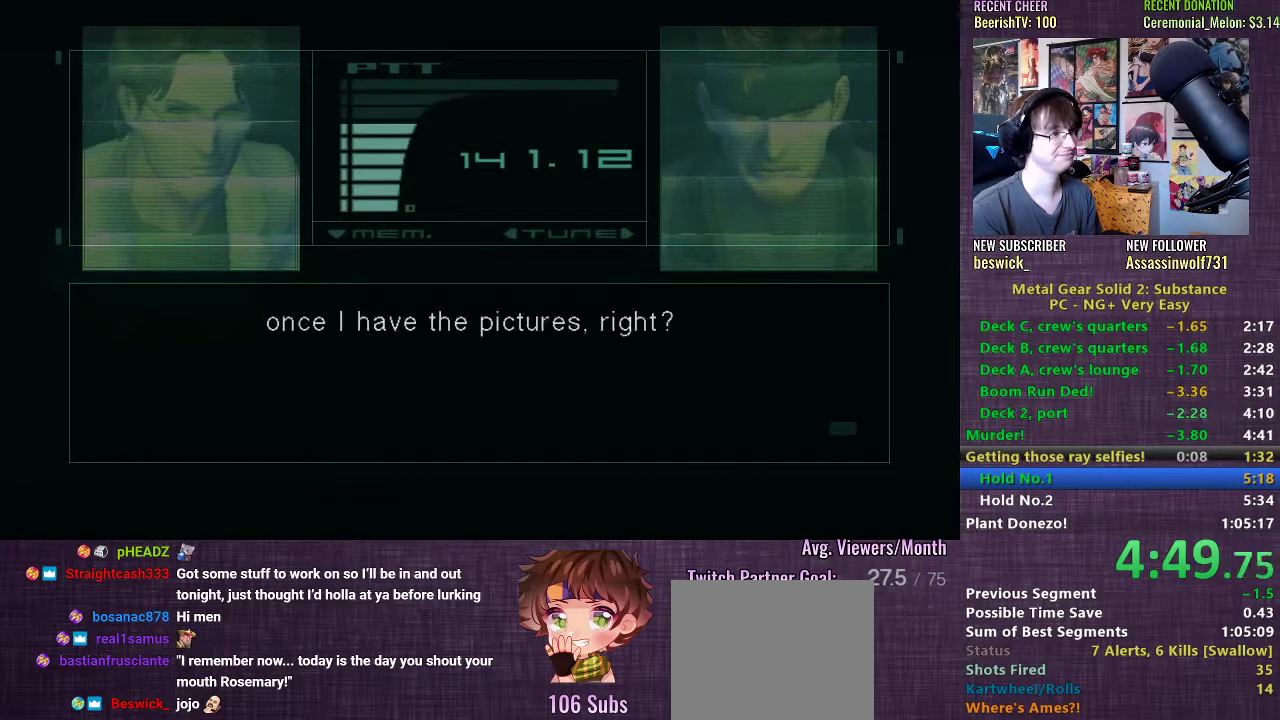
{"buttons": ["CROSS"], "left_stick": "center", "right_stick": "center", "events": [[100, "CROSS", "down"], [200, "CROSS", "up"], [300, "CROSS", "down"], [383, "CROSS", "up"], [467, "CROSS", "down"]]}
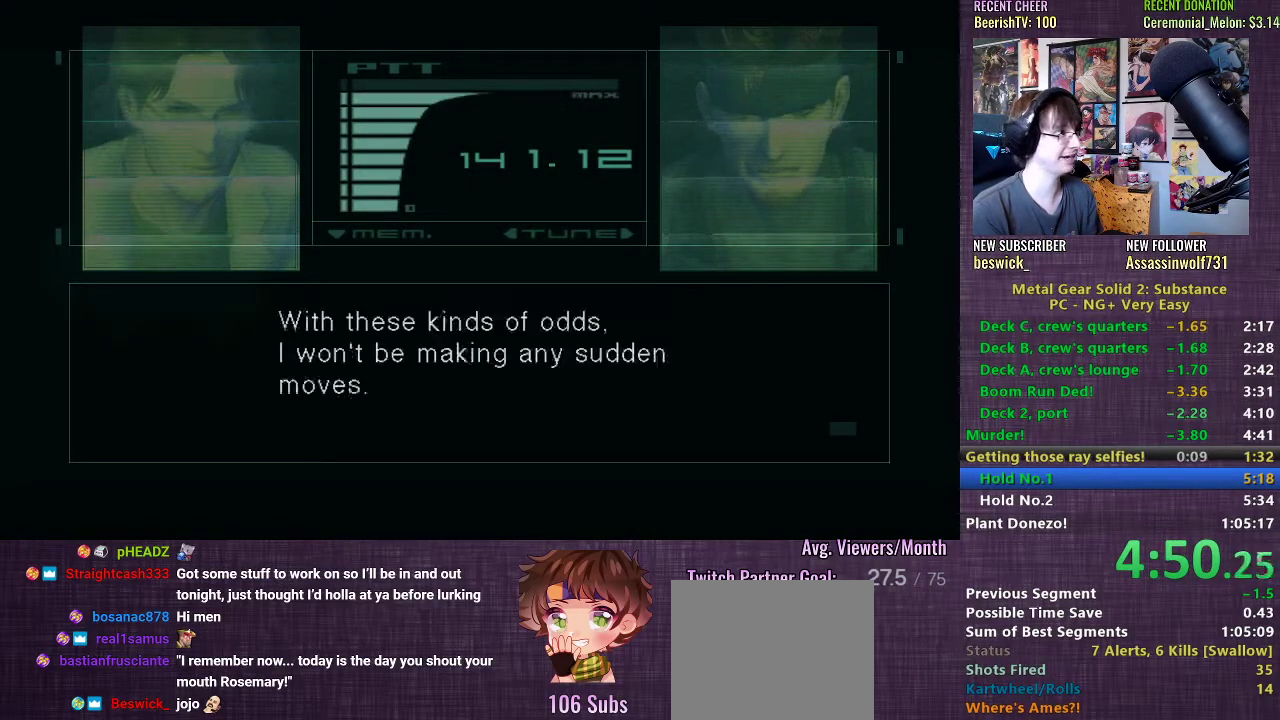
{"buttons": ["CROSS"], "left_stick": "center", "right_stick": "center", "events": [[67, "CROSS", "up"], [150, "CROSS", "down"], [233, "CROSS", "up"], [333, "CROSS", "down"], [417, "CROSS", "up"], [500, "CROSS", "down"]]}
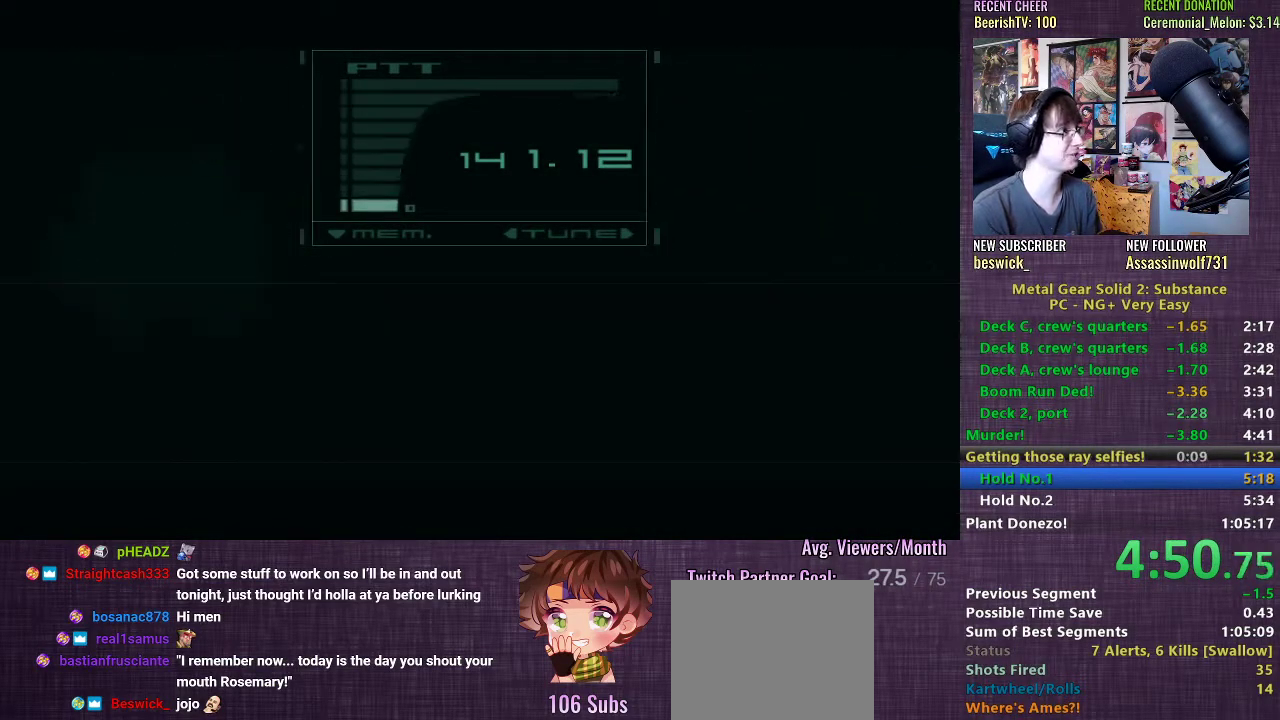
{"buttons": [], "left_stick": "center", "right_stick": "center", "events": [[100, "CROSS", "up"], [200, "CROSS", "down"], [267, "CROSS", "up"], [367, "CROSS", "down"], [450, "CROSS", "up"]]}
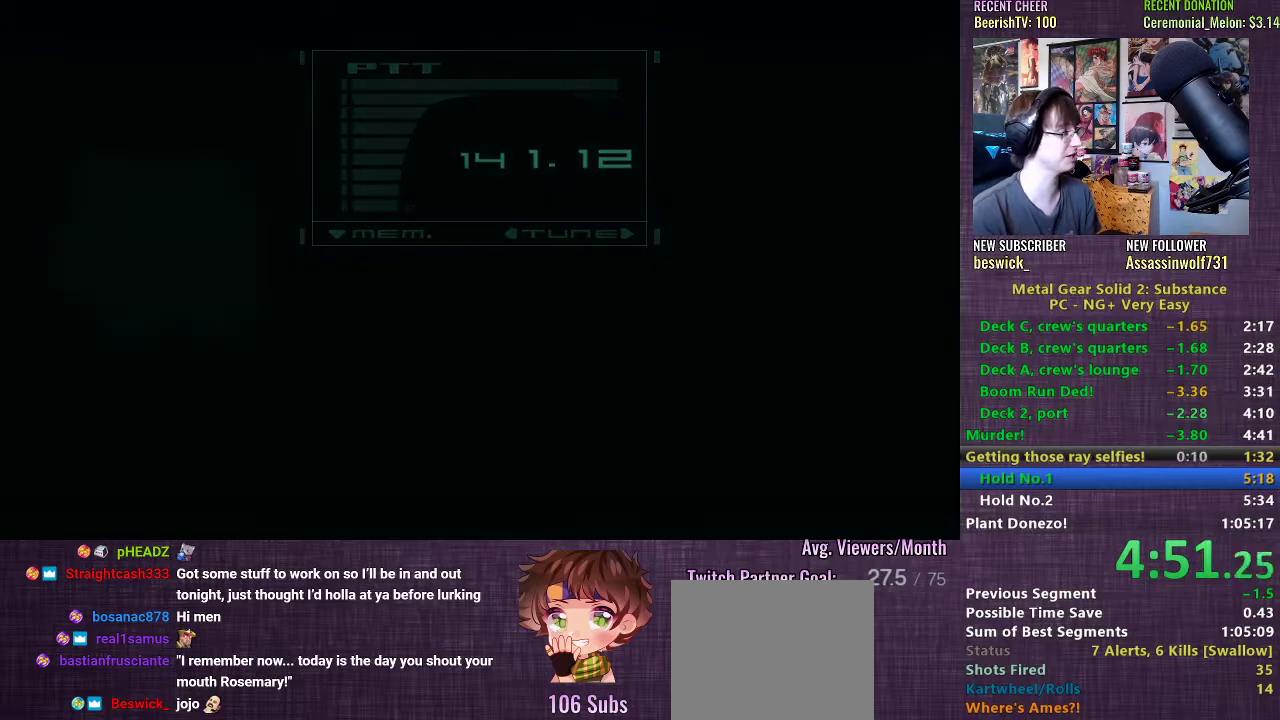
{"buttons": ["CROSS"], "left_stick": "center", "right_stick": "center", "events": [[50, "CROSS", "down"], [150, "CROSS", "up"], [267, "CROSS", "down"], [333, "CROSS", "up"], [450, "CROSS", "down"]]}
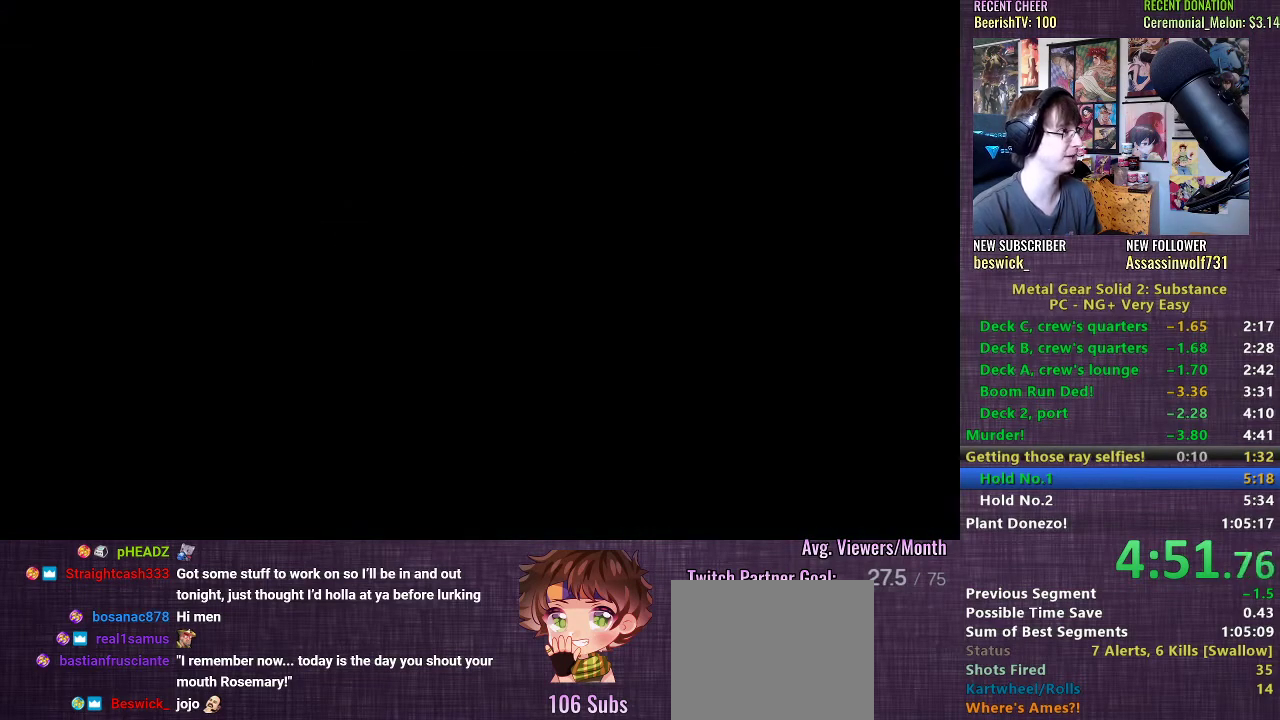
{"buttons": ["CROSS"], "left_stick": "center", "right_stick": "center", "events": [[17, "CROSS", "up"], [133, "CROSS", "down"], [217, "CROSS", "up"], [283, "CROSS", "down"], [383, "CROSS", "up"], [483, "CROSS", "down"]]}
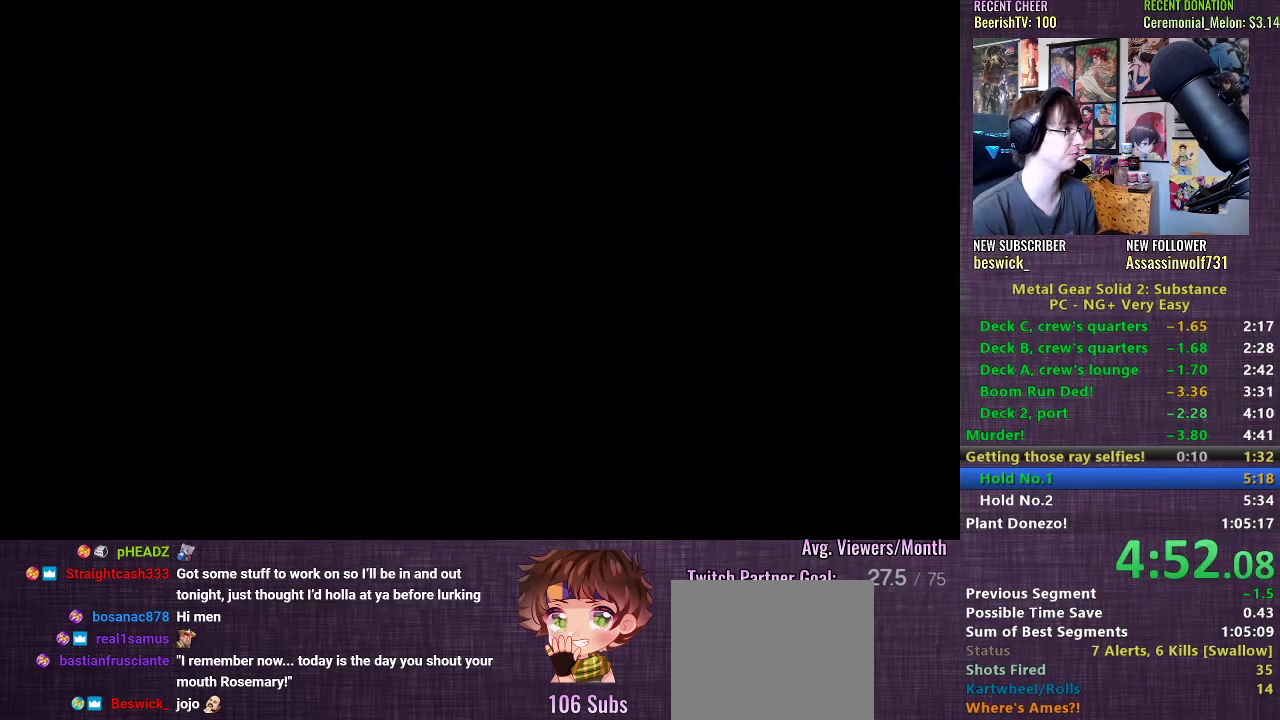
{"buttons": [], "left_stick": "center", "right_stick": "center", "events": [[83, "CROSS", "up"], [183, "CROSS", "down"], [267, "CROSS", "up"], [367, "CROSS", "down"], [467, "CROSS", "up"]]}
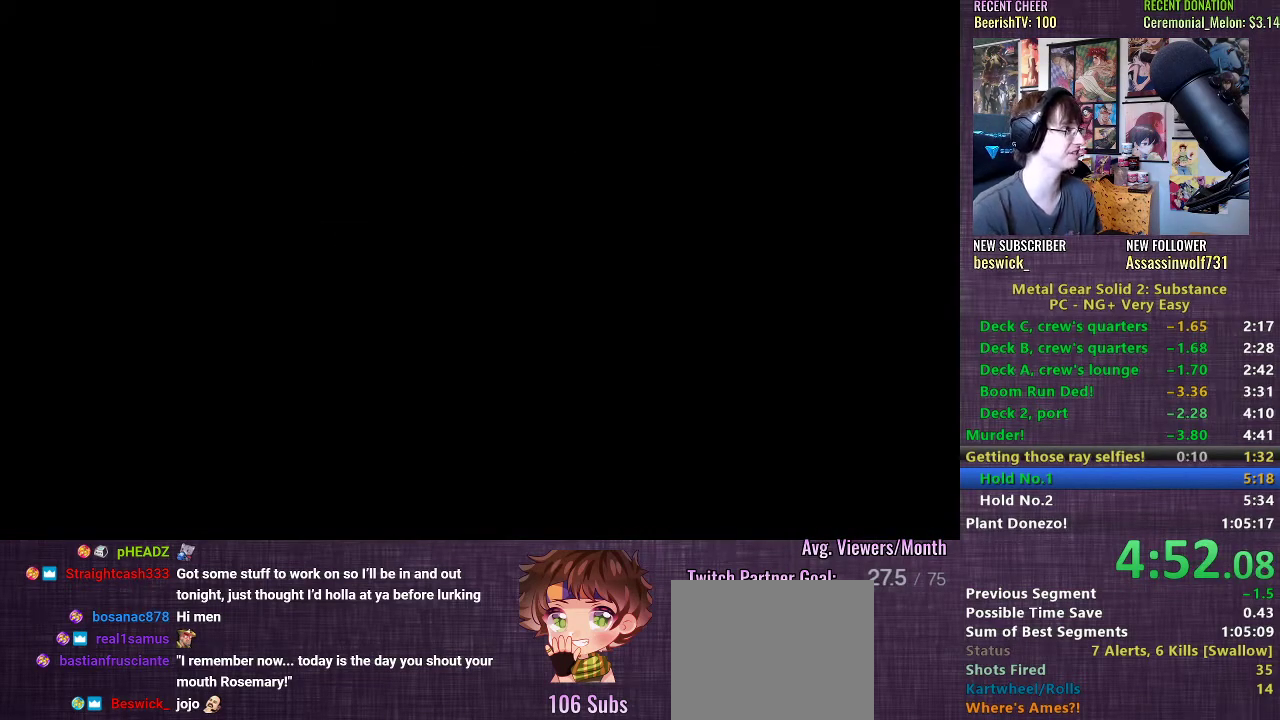
{"buttons": [], "left_stick": "center", "right_stick": "center", "events": [[50, "CROSS", "down"], [133, "CROSS", "up"], [233, "CROSS", "down"], [300, "CROSS", "up"], [400, "CROSS", "down"], [467, "CROSS", "up"]]}
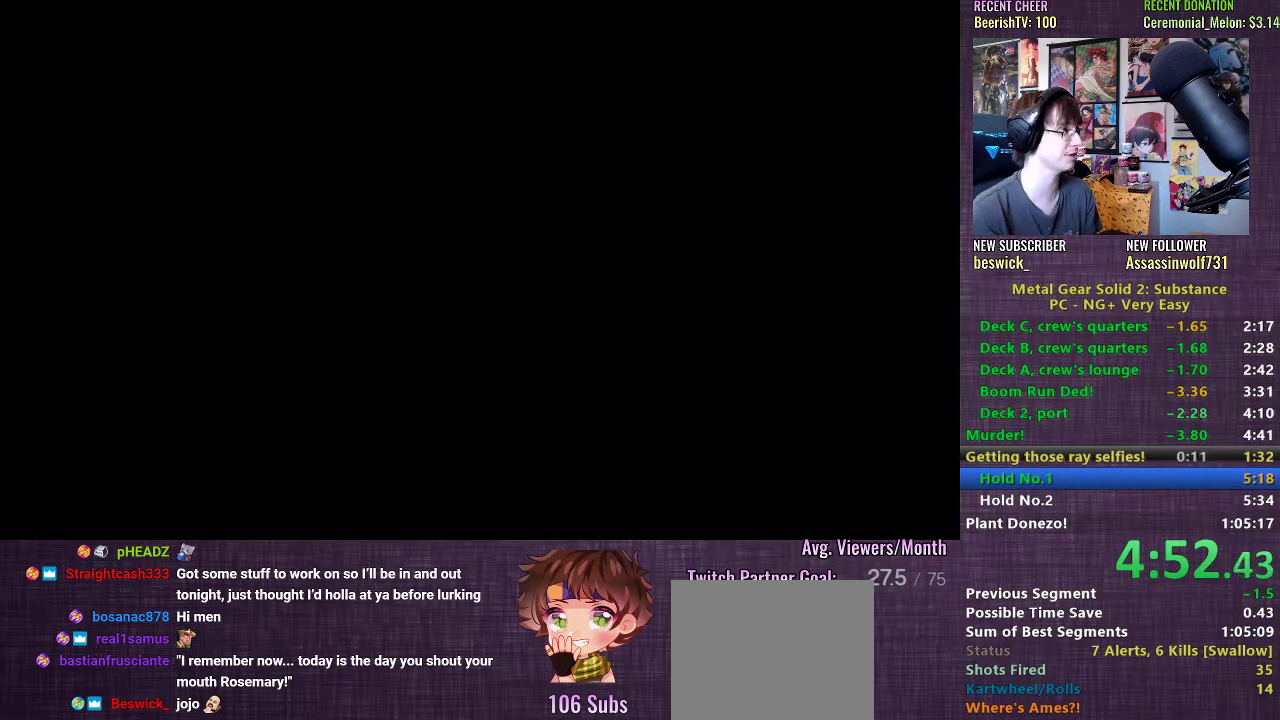
{"buttons": [], "left_stick": "center", "right_stick": "center", "events": [[83, "CROSS", "down"], [117, "CROSS", "up"]]}
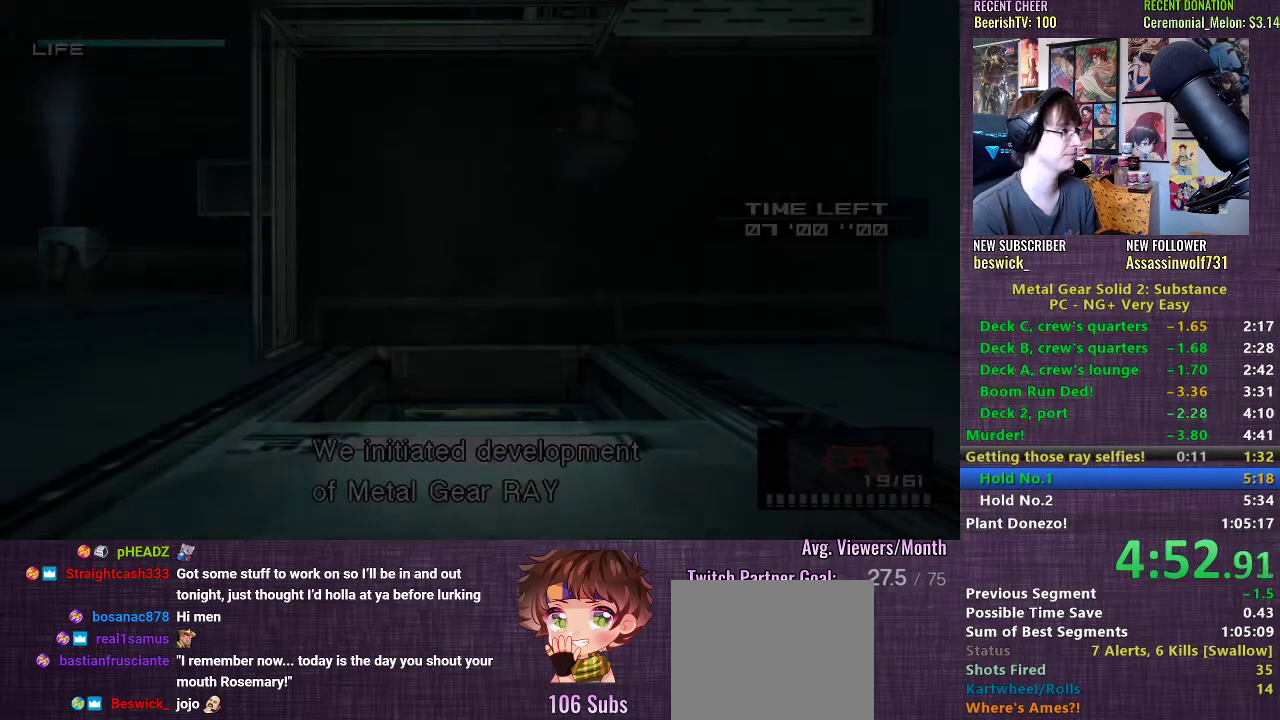
{"buttons": [], "left_stick": "right", "right_stick": "center", "events": [[333, "left_stick", "right"]]}
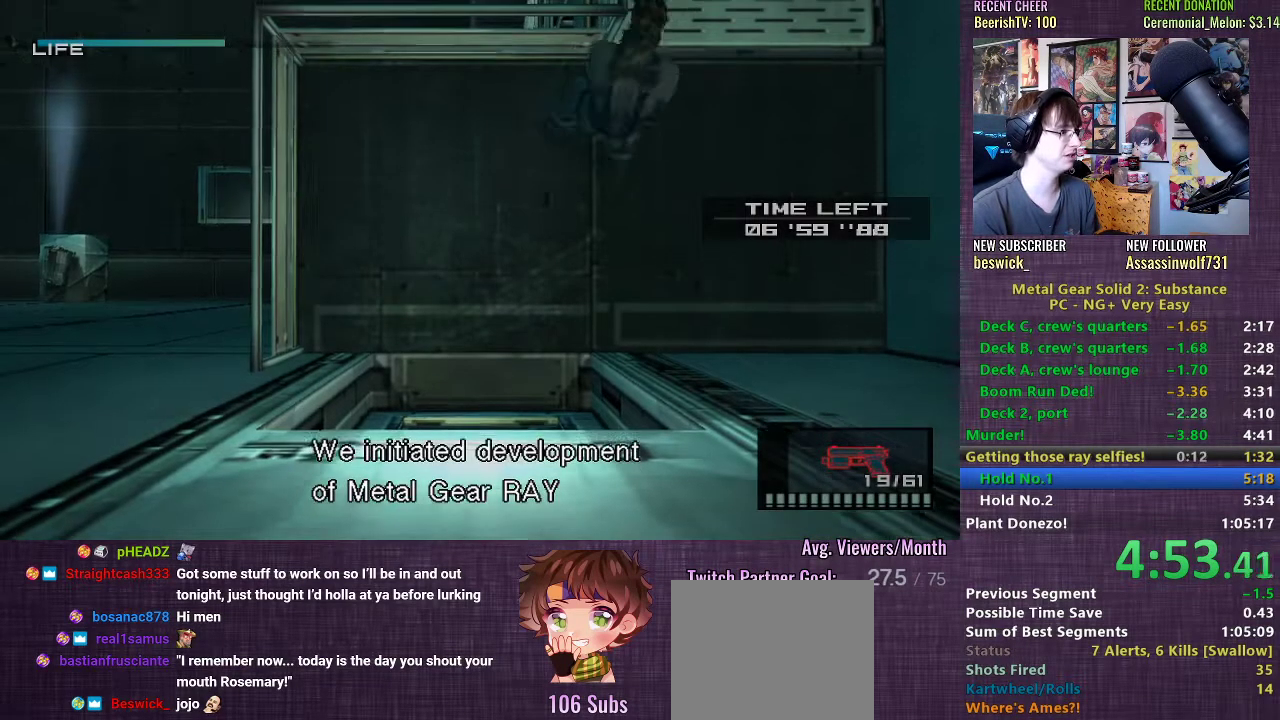
{"buttons": [], "left_stick": "up", "right_stick": "center", "events": [[333, "left_stick", "up"]]}
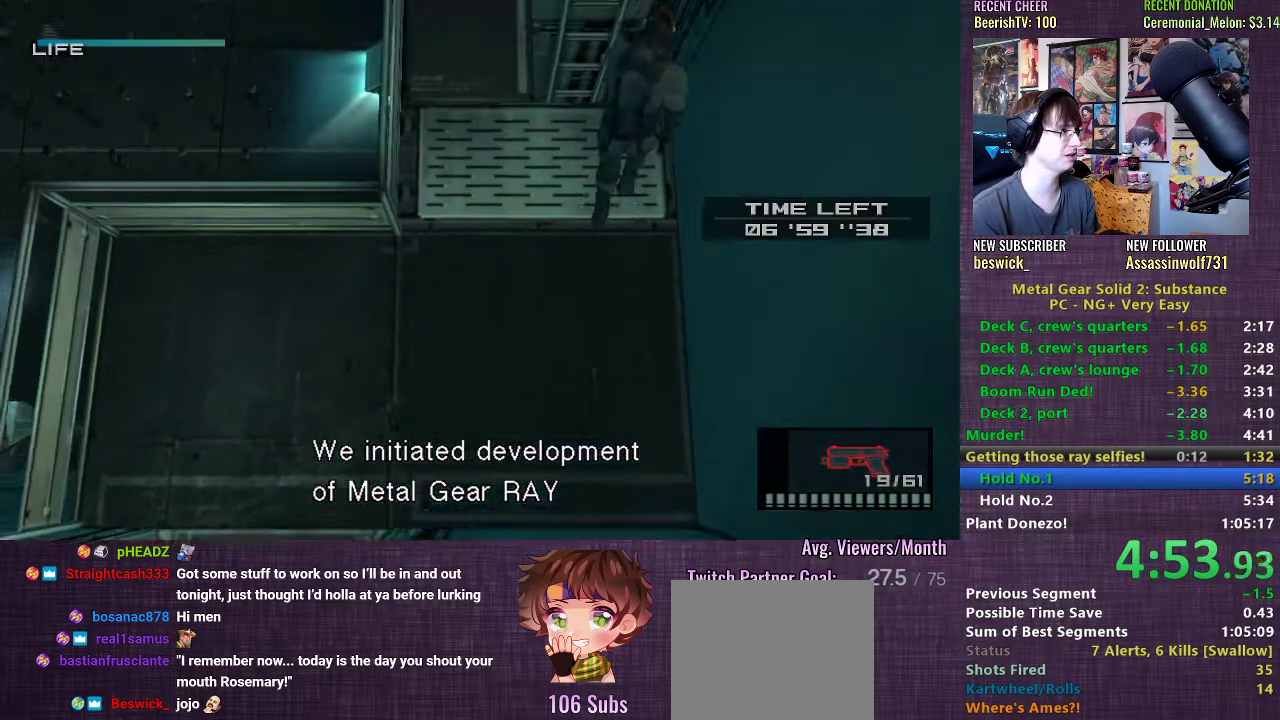
{"buttons": ["CIRCLE"], "left_stick": "center", "right_stick": "center", "events": [[17, "CIRCLE", "down"], [17, "left_stick", "center"], [83, "CIRCLE", "up"], [150, "CIRCLE", "down"], [217, "CIRCLE", "up"], [283, "CIRCLE", "down"], [367, "CIRCLE", "up"], [433, "CIRCLE", "down"]]}
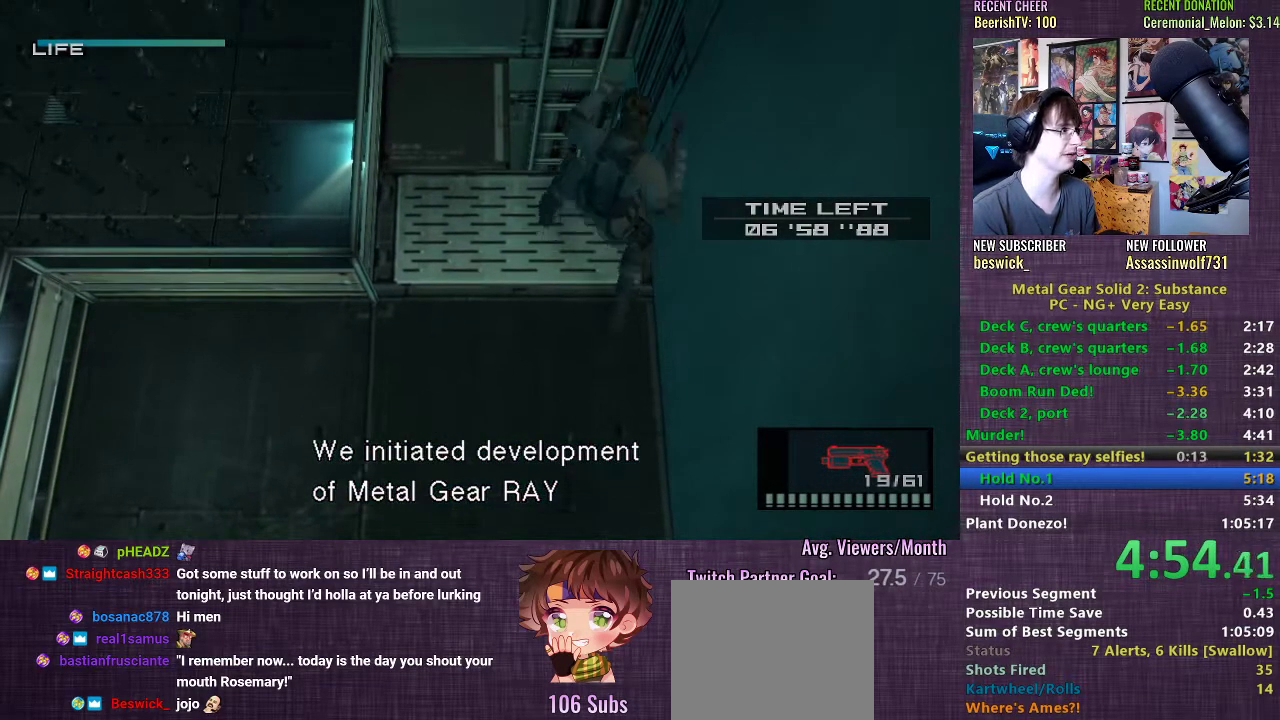
{"buttons": [], "left_stick": "center", "right_stick": "center", "events": [[17, "CIRCLE", "up"], [83, "CIRCLE", "down"], [167, "CIRCLE", "up"], [217, "CIRCLE", "down"], [283, "CIRCLE", "up"], [333, "L2", "down"], [467, "L2", "up"]]}
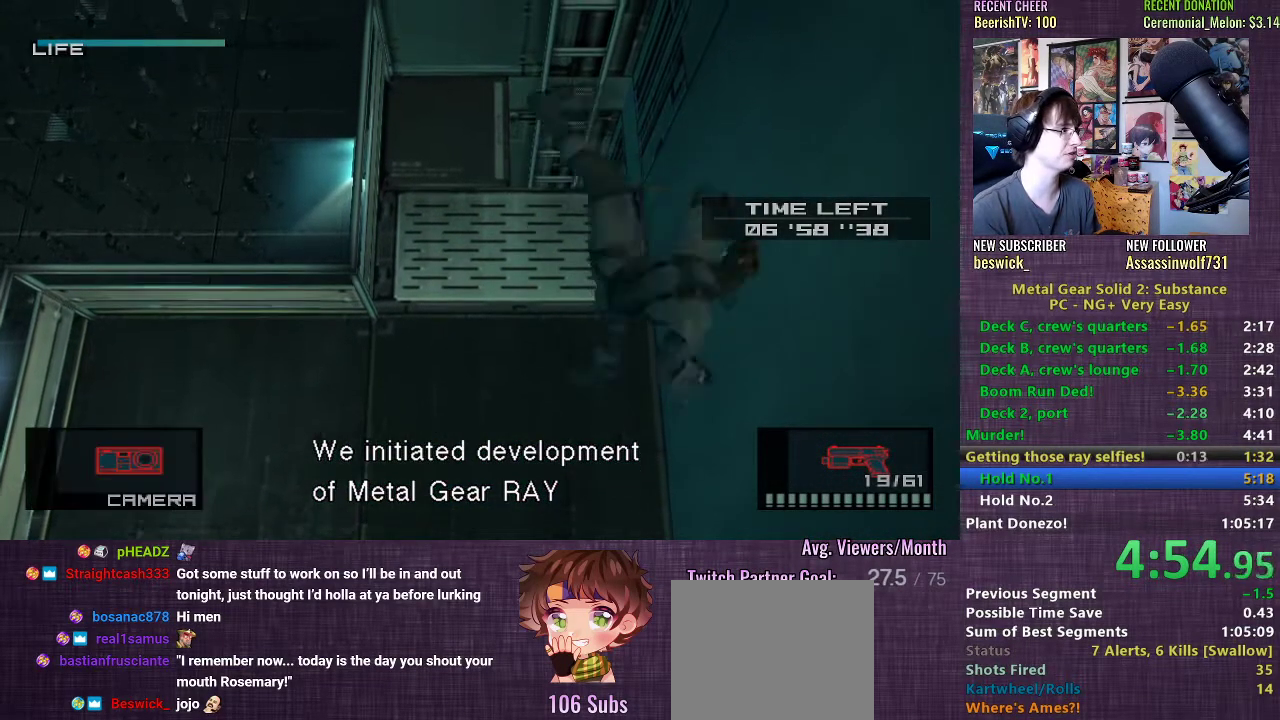
{"buttons": ["DPAD_LEFT"], "left_stick": "center", "right_stick": "center", "events": [[67, "TRIANGLE", "down"], [150, "TRIANGLE", "up"], [283, "DPAD_LEFT", "down"]]}
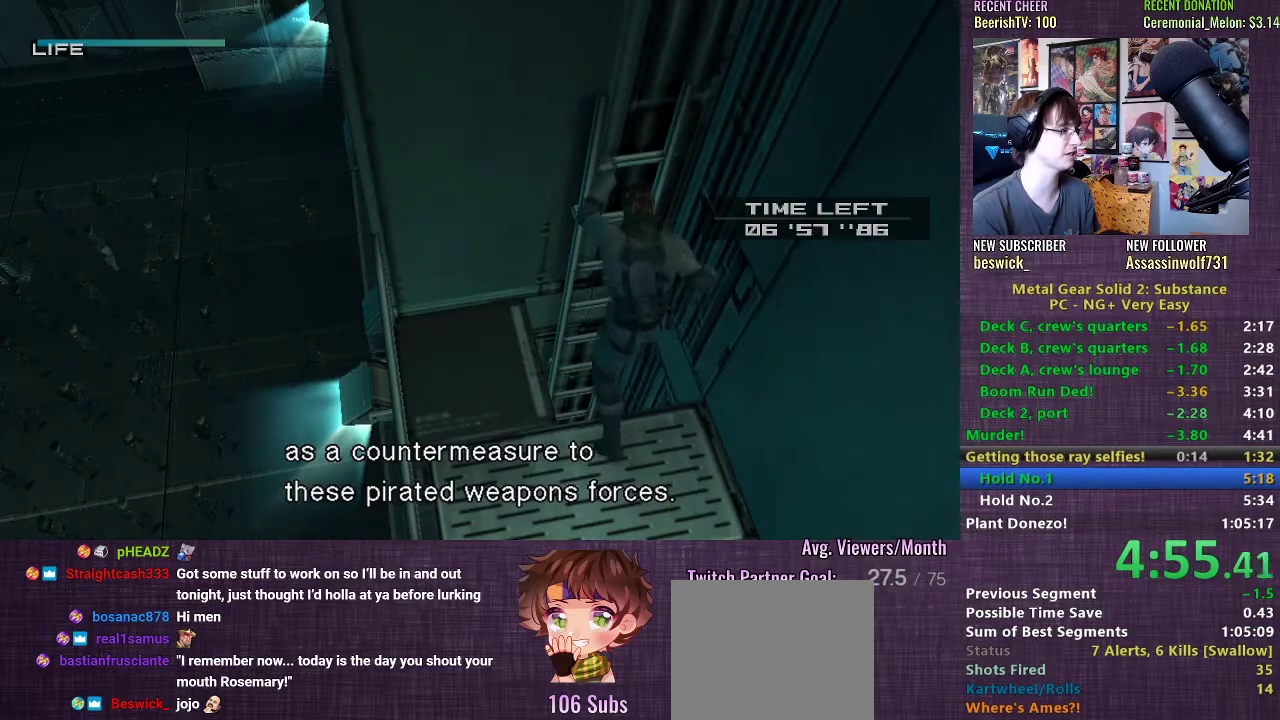
{"buttons": ["DPAD_LEFT"], "left_stick": "center", "right_stick": "center", "events": []}